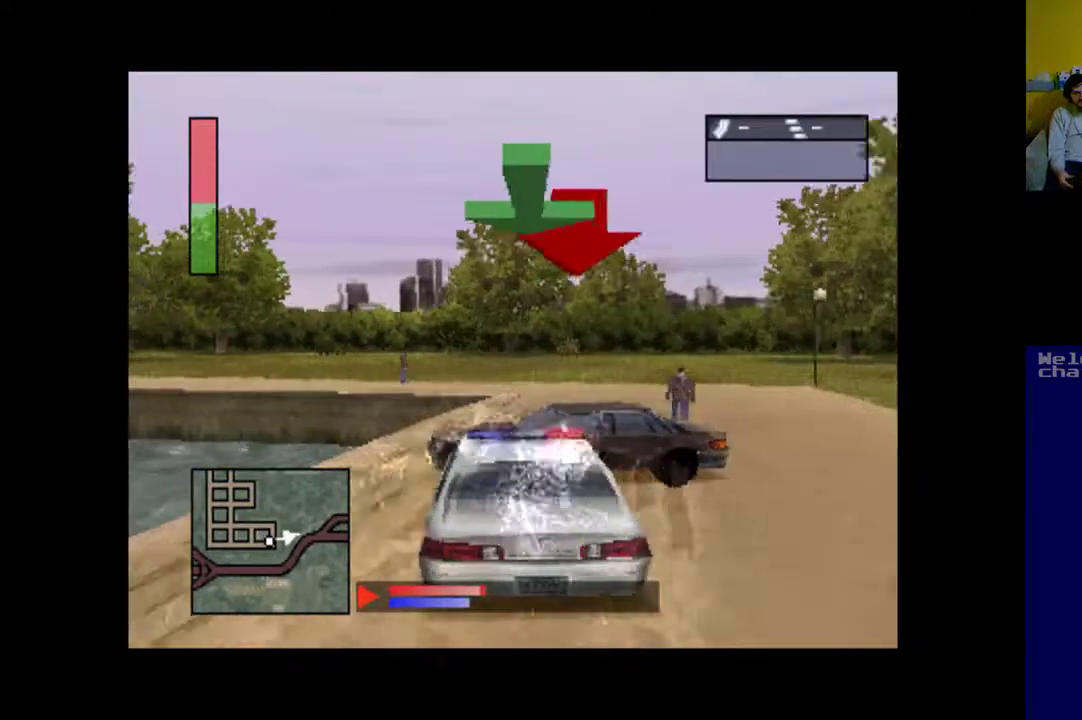
Gameplay with a controller (Xbox layout); each line is a JSON object with the inputs held at the frame after it. "events" lists button and stick changes between this image and that frame as [ms after this image, input, new state], when the widget could be followed in between. Not read: left_stick right_stick.
{"buttons": [], "events": [[67, "DPAD_RIGHT", "down"], [333, "DPAD_RIGHT", "up"]]}
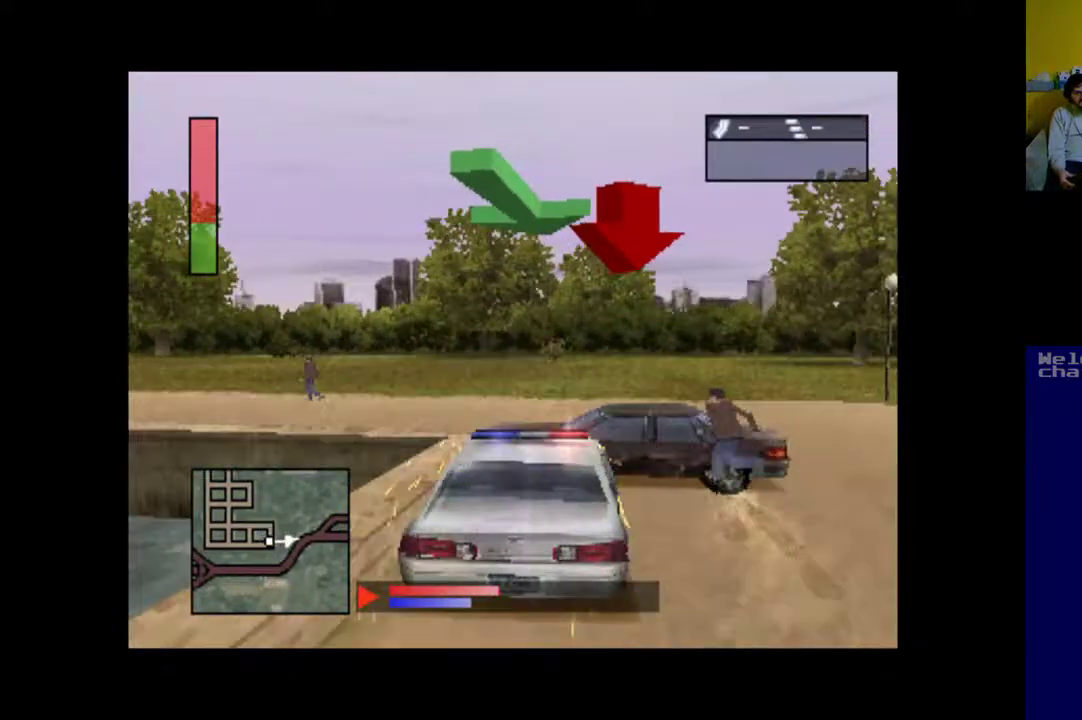
{"buttons": ["A"], "events": [[233, "A", "down"]]}
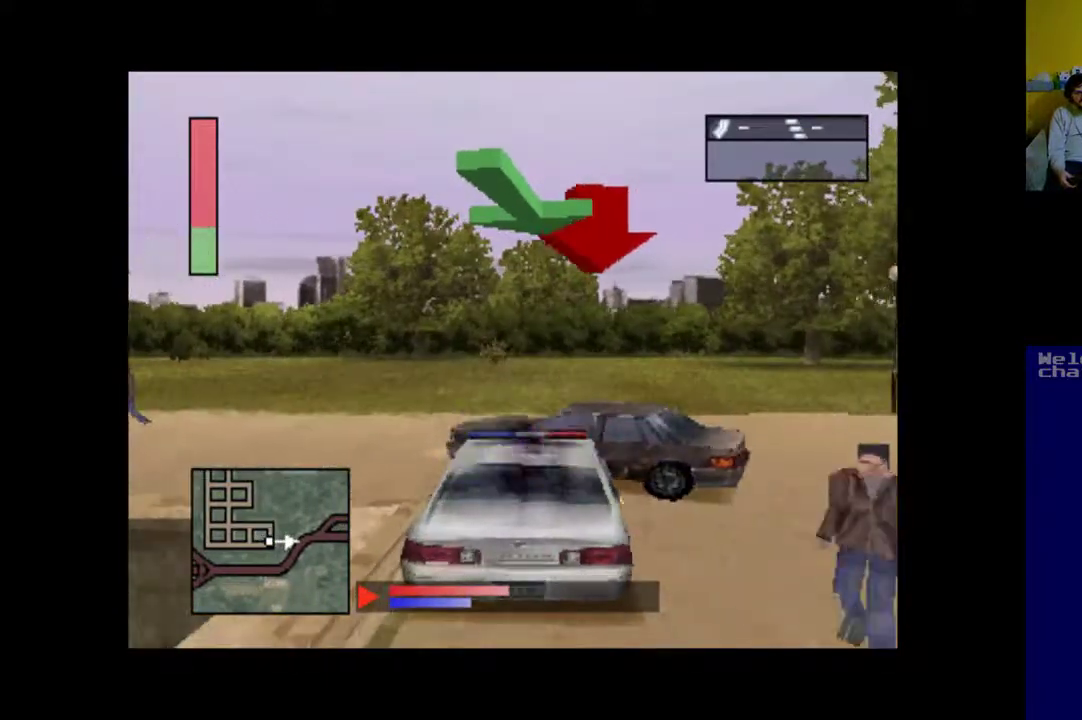
{"buttons": ["A", "DPAD_LEFT"], "events": [[167, "DPAD_LEFT", "down"]]}
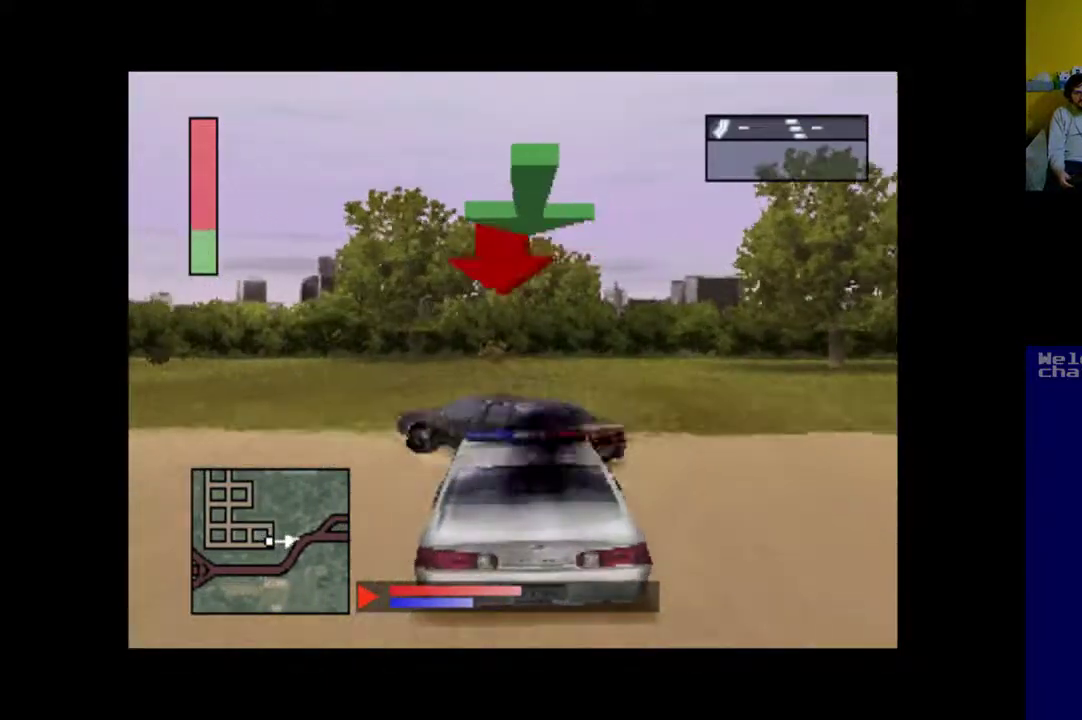
{"buttons": ["A", "DPAD_LEFT"], "events": []}
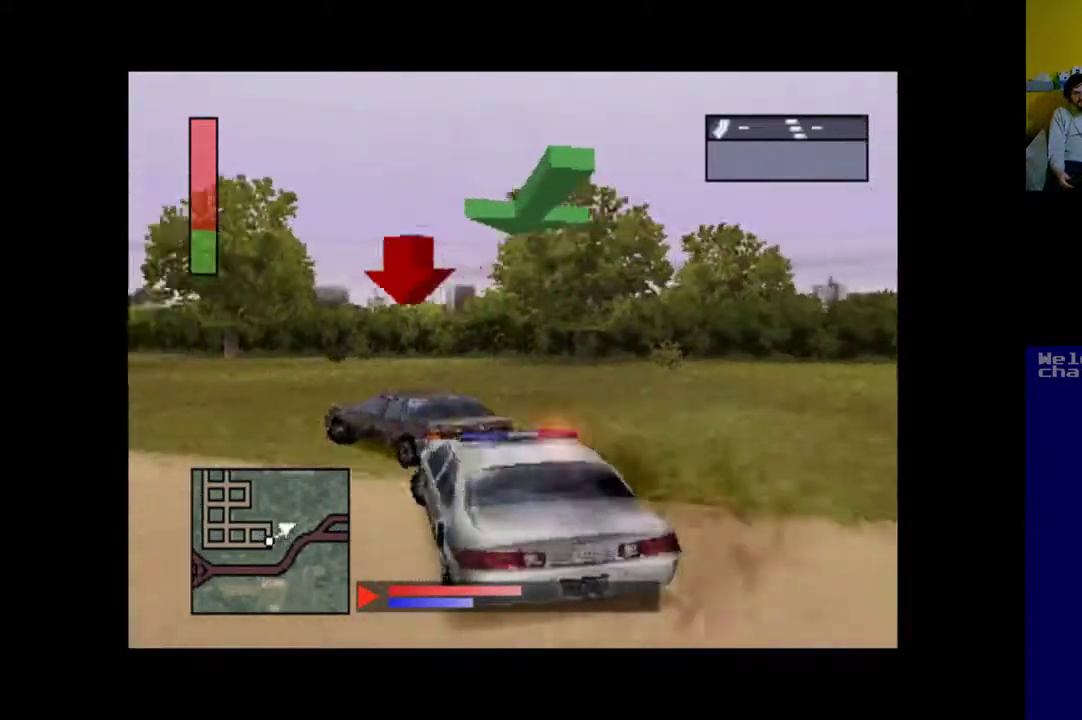
{"buttons": ["A"], "events": [[233, "DPAD_LEFT", "up"]]}
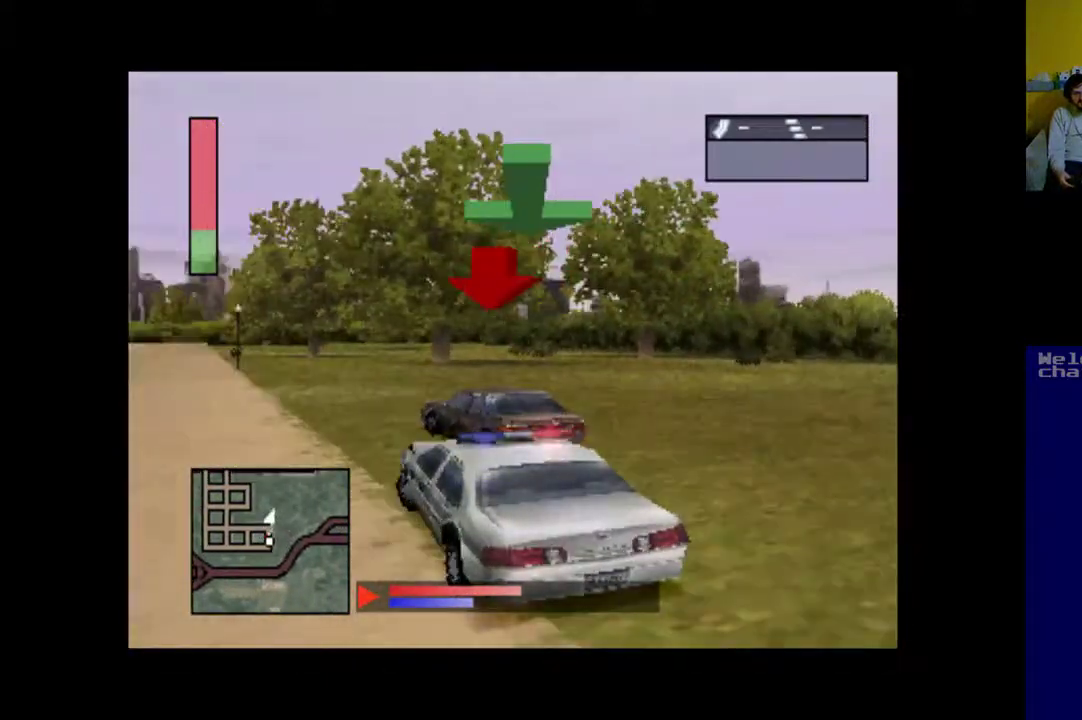
{"buttons": ["A"], "events": []}
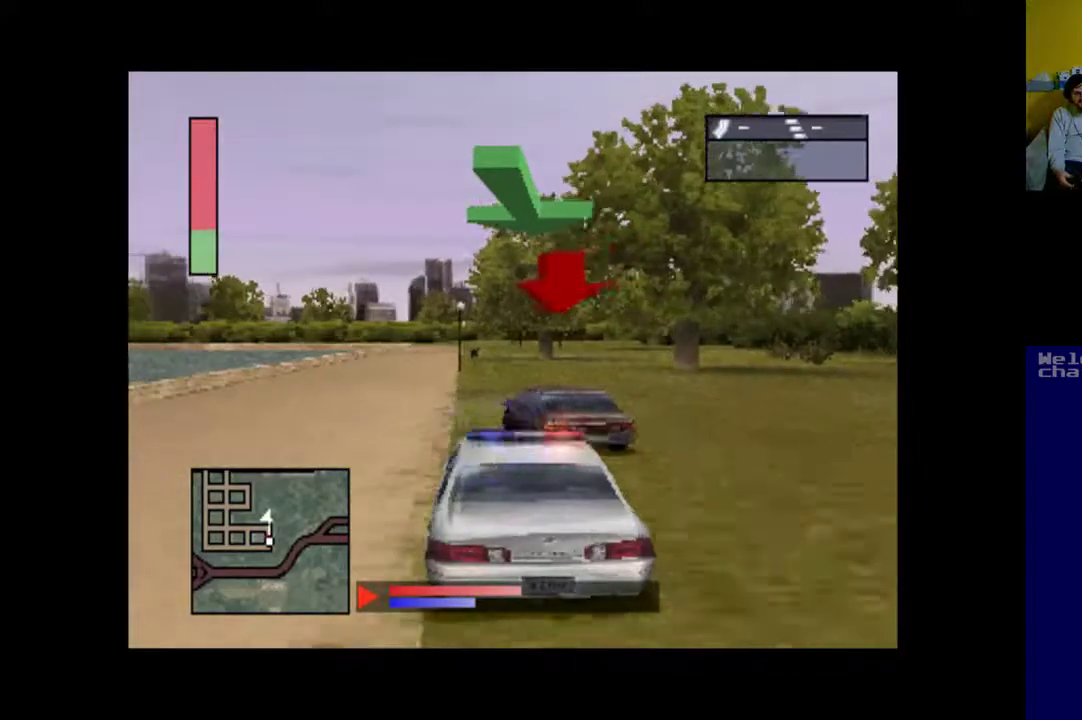
{"buttons": ["A", "DPAD_LEFT"], "events": [[433, "DPAD_LEFT", "down"]]}
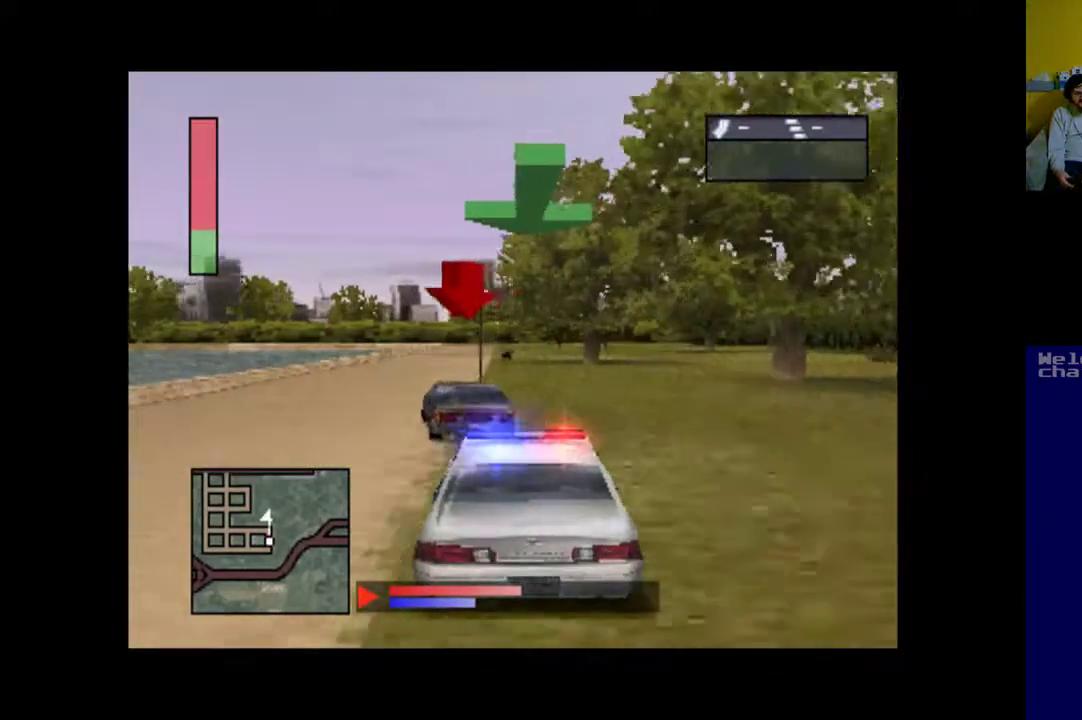
{"buttons": ["A", "DPAD_LEFT"], "events": [[300, "DPAD_LEFT", "up"], [467, "DPAD_LEFT", "down"]]}
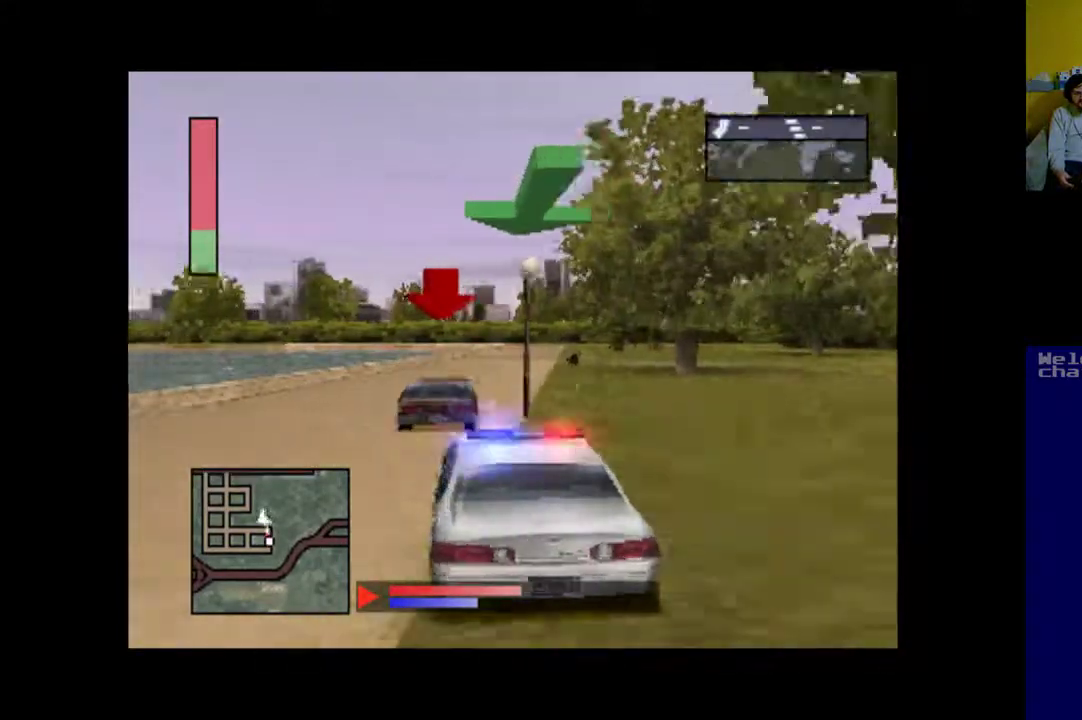
{"buttons": ["A", "DPAD_RIGHT"], "events": [[67, "DPAD_LEFT", "up"], [367, "DPAD_RIGHT", "down"]]}
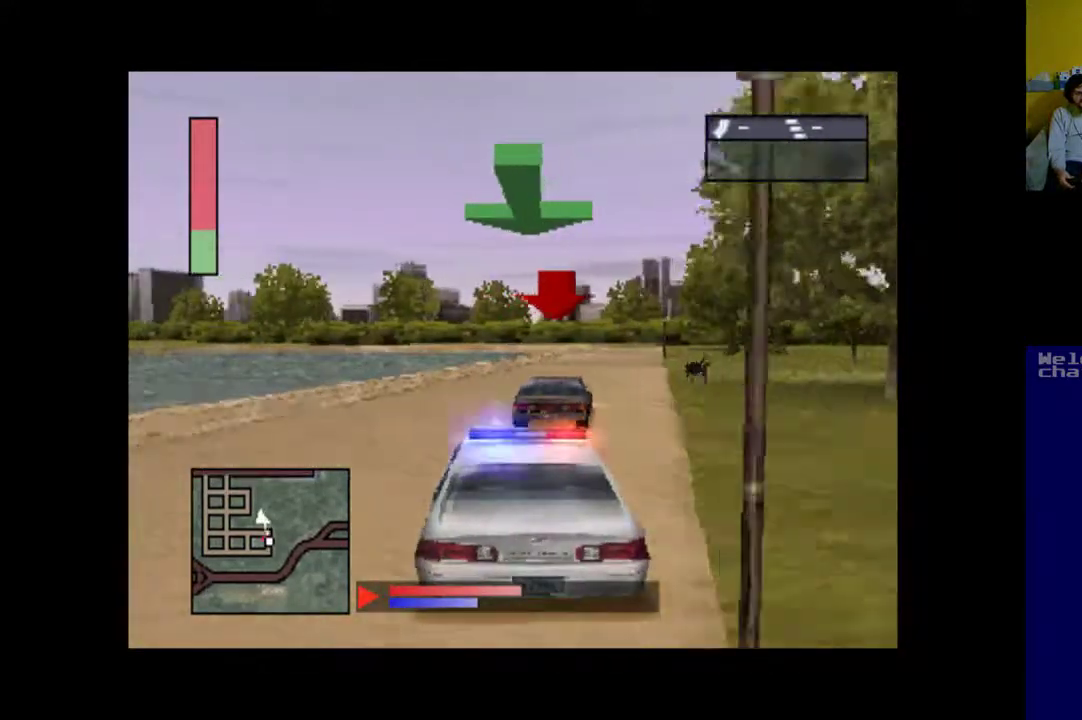
{"buttons": ["A"], "events": [[100, "DPAD_RIGHT", "up"]]}
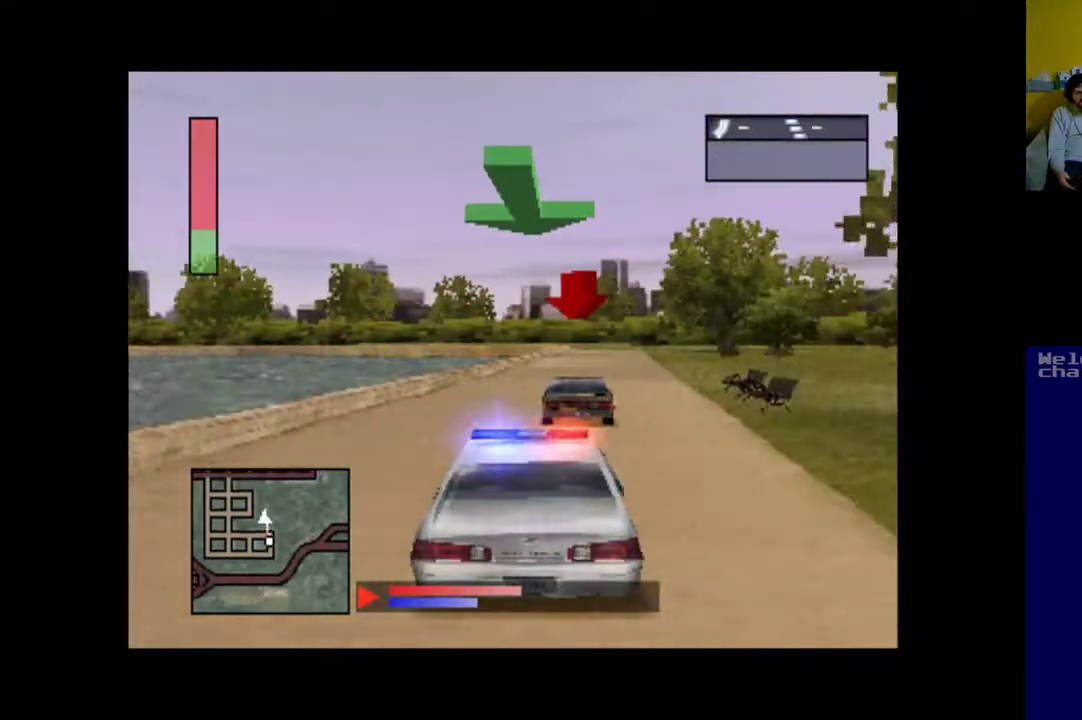
{"buttons": ["A", "DPAD_RIGHT"], "events": [[67, "DPAD_LEFT", "down"], [133, "DPAD_LEFT", "up"], [400, "DPAD_RIGHT", "down"]]}
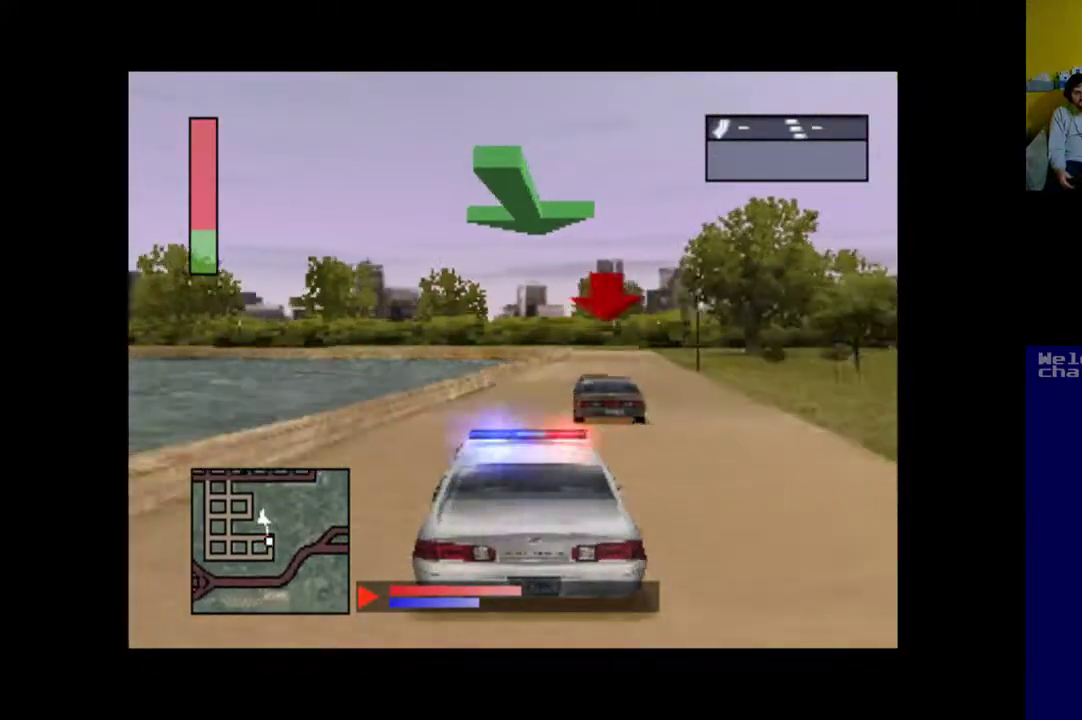
{"buttons": ["A", "DPAD_RIGHT"], "events": [[33, "DPAD_RIGHT", "up"], [467, "DPAD_RIGHT", "down"]]}
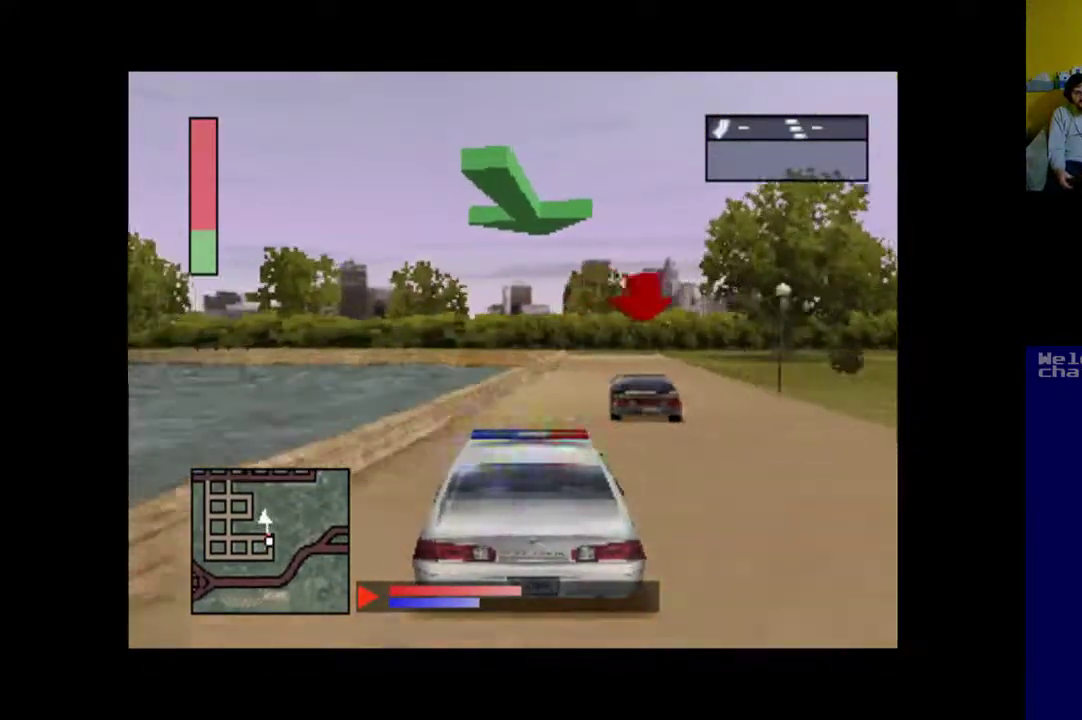
{"buttons": ["A"], "events": [[367, "DPAD_RIGHT", "up"]]}
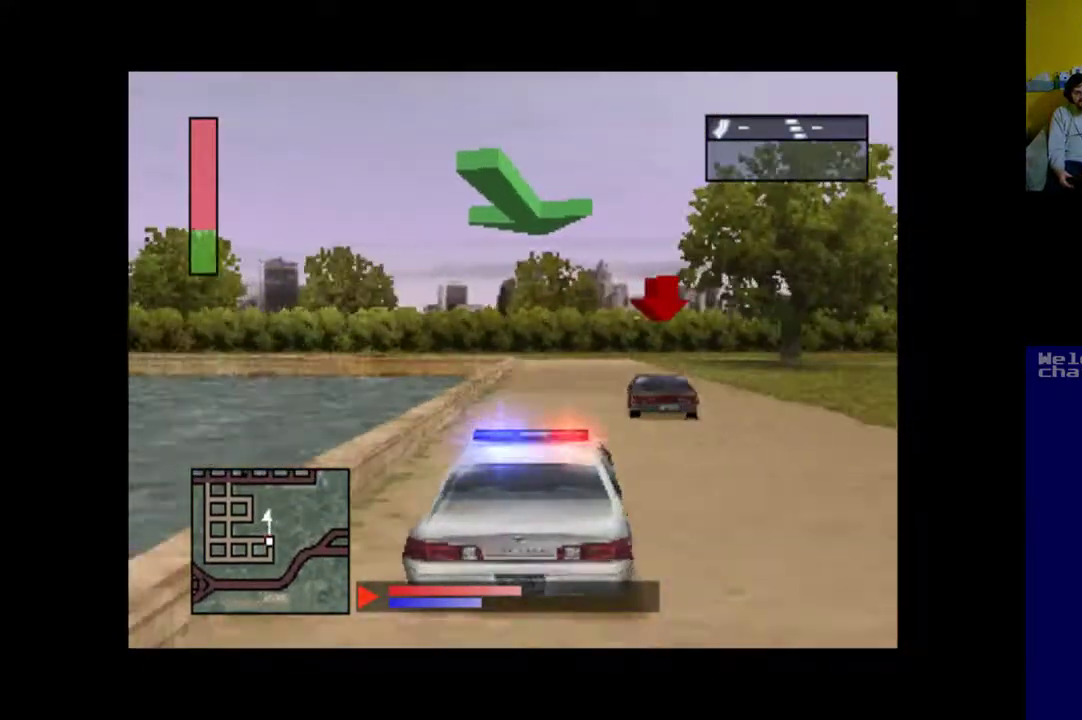
{"buttons": ["A", "DPAD_LEFT"], "events": [[467, "DPAD_LEFT", "down"]]}
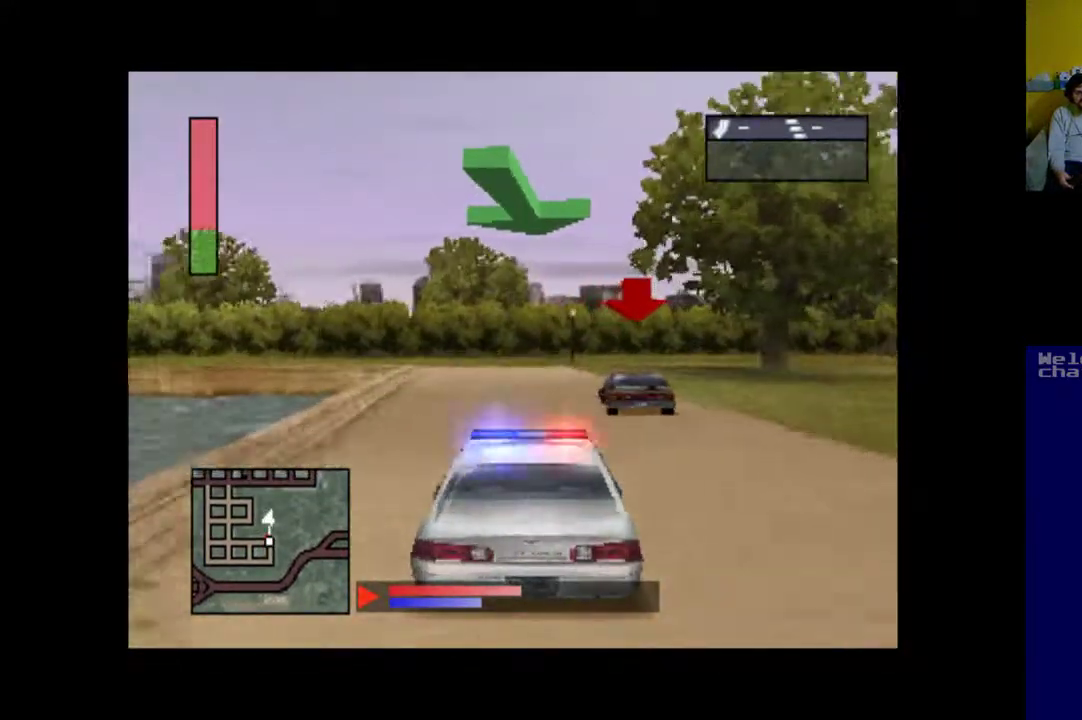
{"buttons": ["DPAD_LEFT"], "events": [[167, "DPAD_LEFT", "up"], [400, "DPAD_LEFT", "down"], [483, "A", "up"]]}
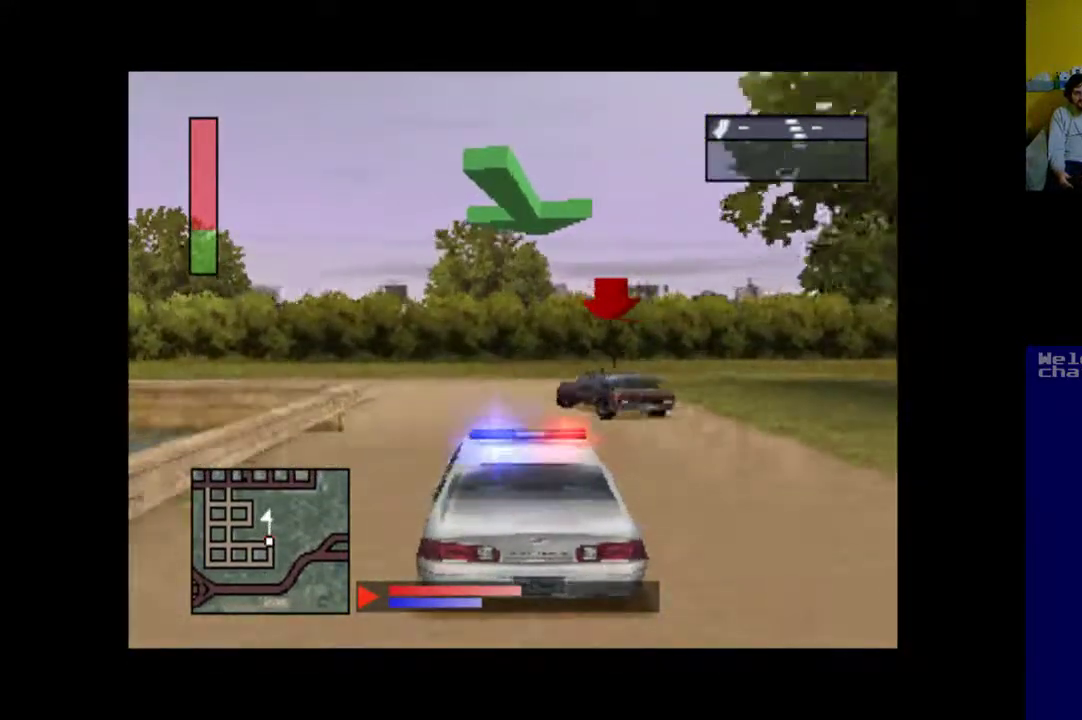
{"buttons": ["X", "DPAD_LEFT"], "events": [[50, "X", "down"]]}
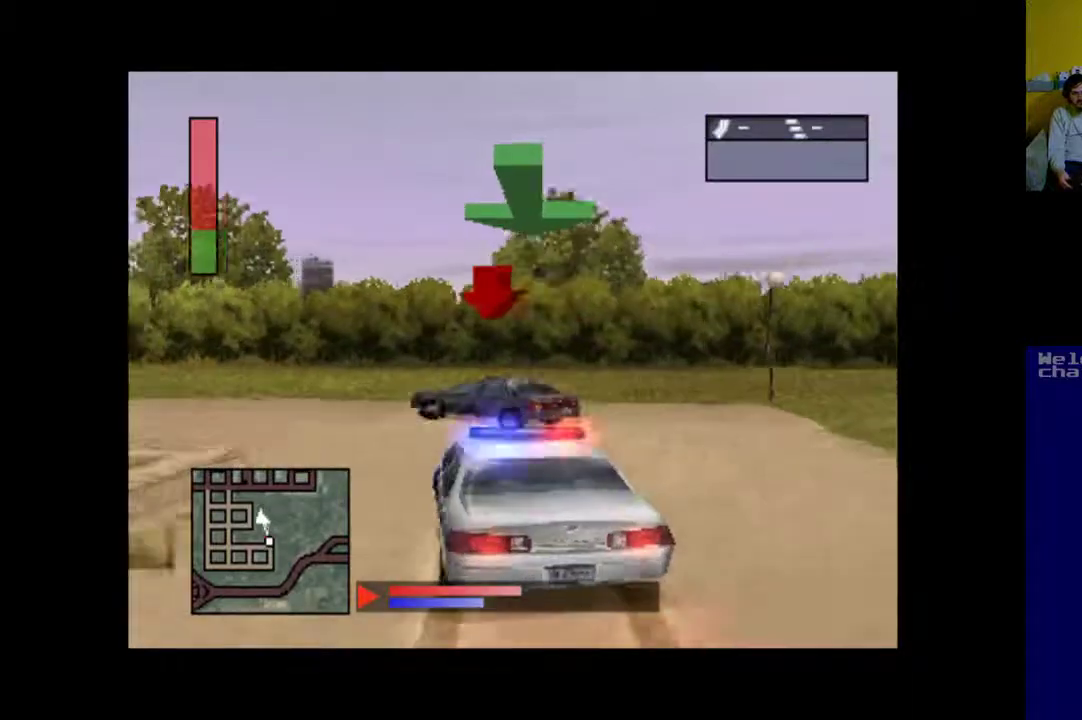
{"buttons": ["A"], "events": [[300, "X", "up"], [433, "A", "down"], [467, "DPAD_LEFT", "up"]]}
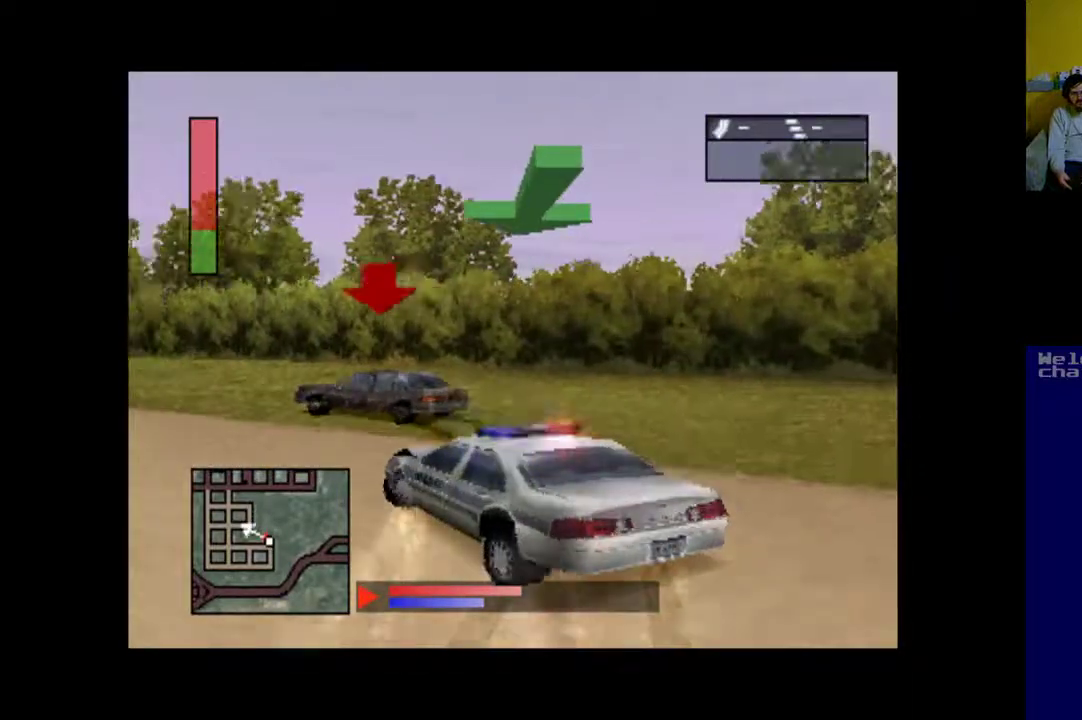
{"buttons": ["A"], "events": [[133, "DPAD_RIGHT", "down"], [300, "DPAD_RIGHT", "up"]]}
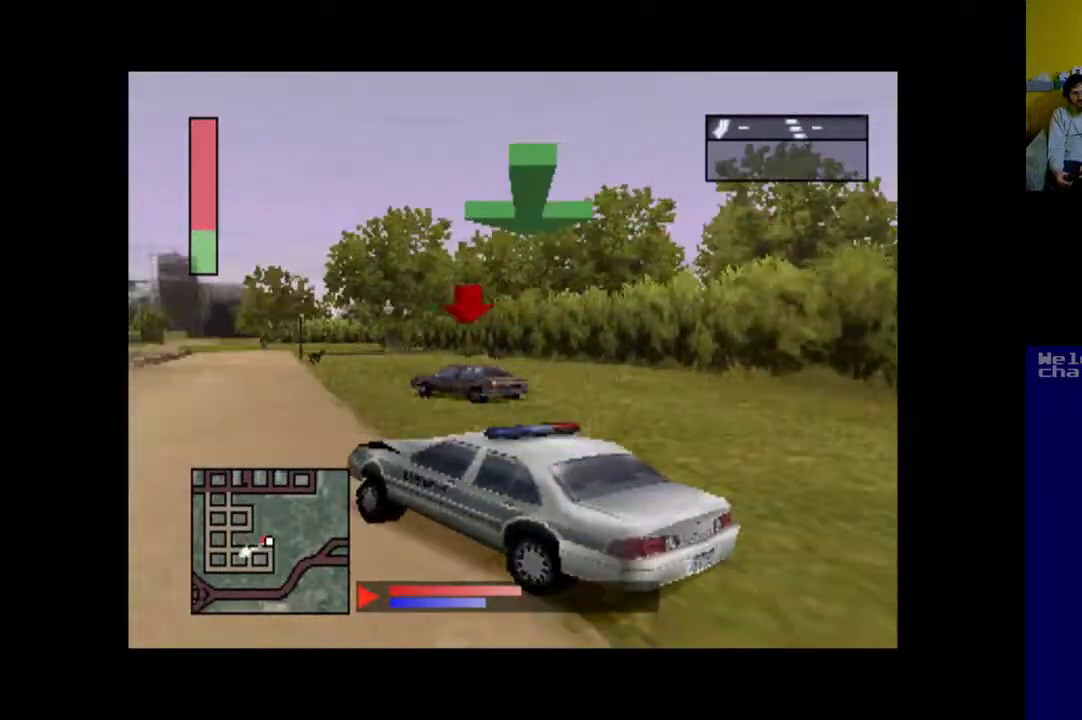
{"buttons": ["A", "DPAD_RIGHT"], "events": [[33, "DPAD_RIGHT", "down"]]}
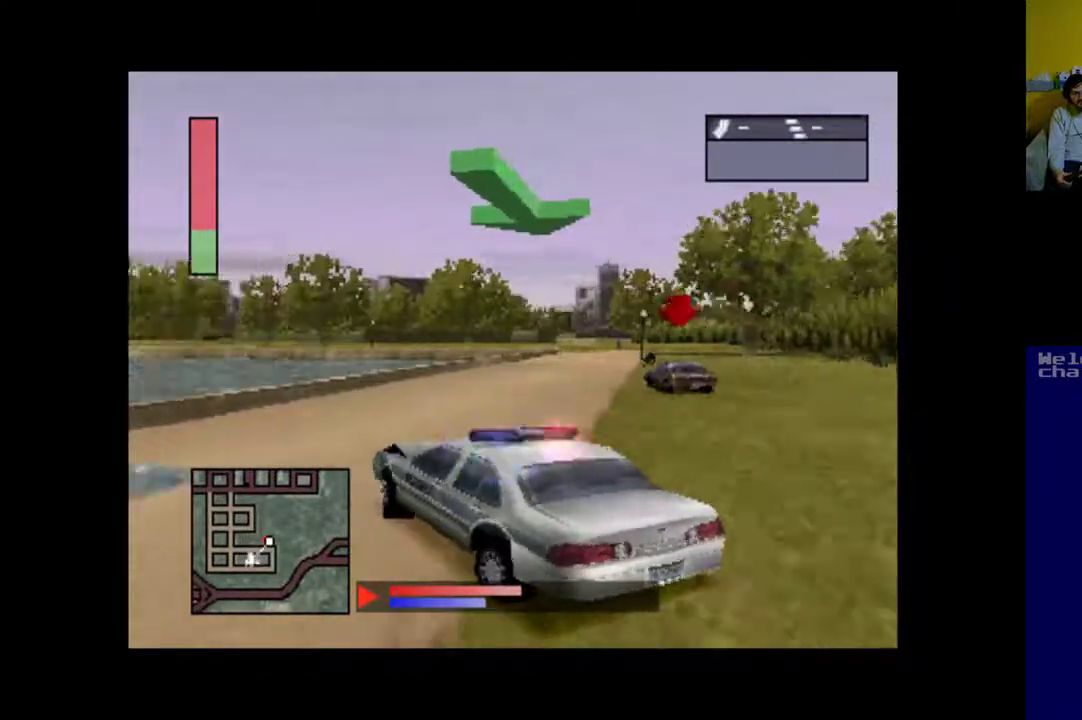
{"buttons": ["A", "DPAD_RIGHT"], "events": []}
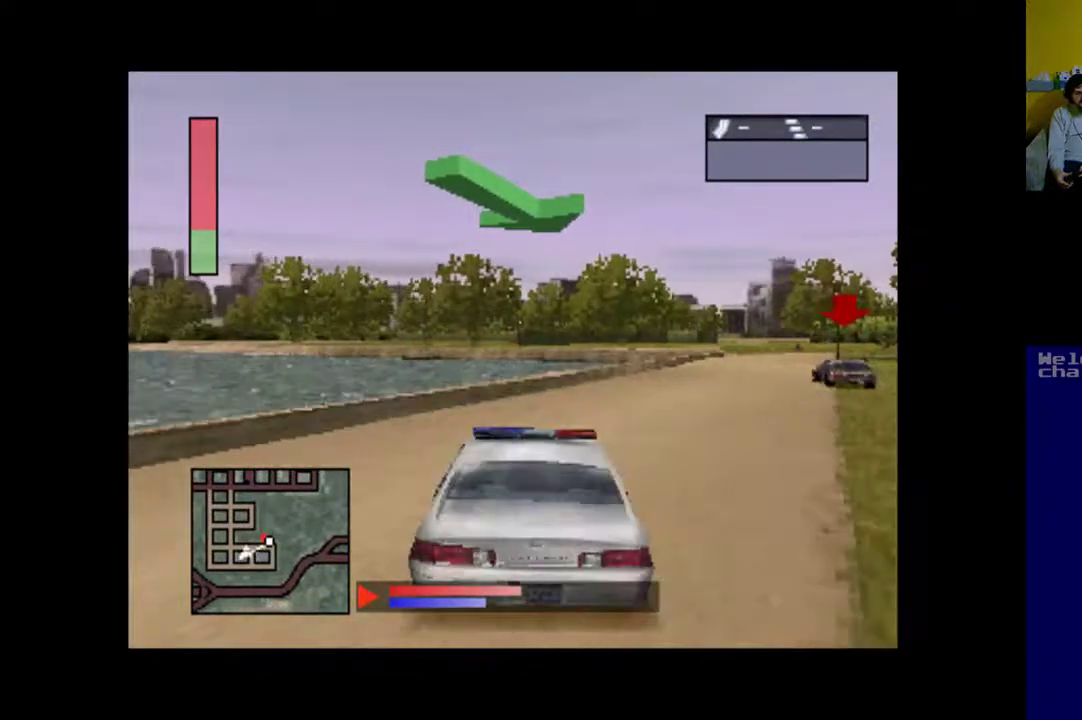
{"buttons": ["A", "DPAD_LEFT"], "events": [[100, "DPAD_RIGHT", "up"], [367, "DPAD_LEFT", "down"]]}
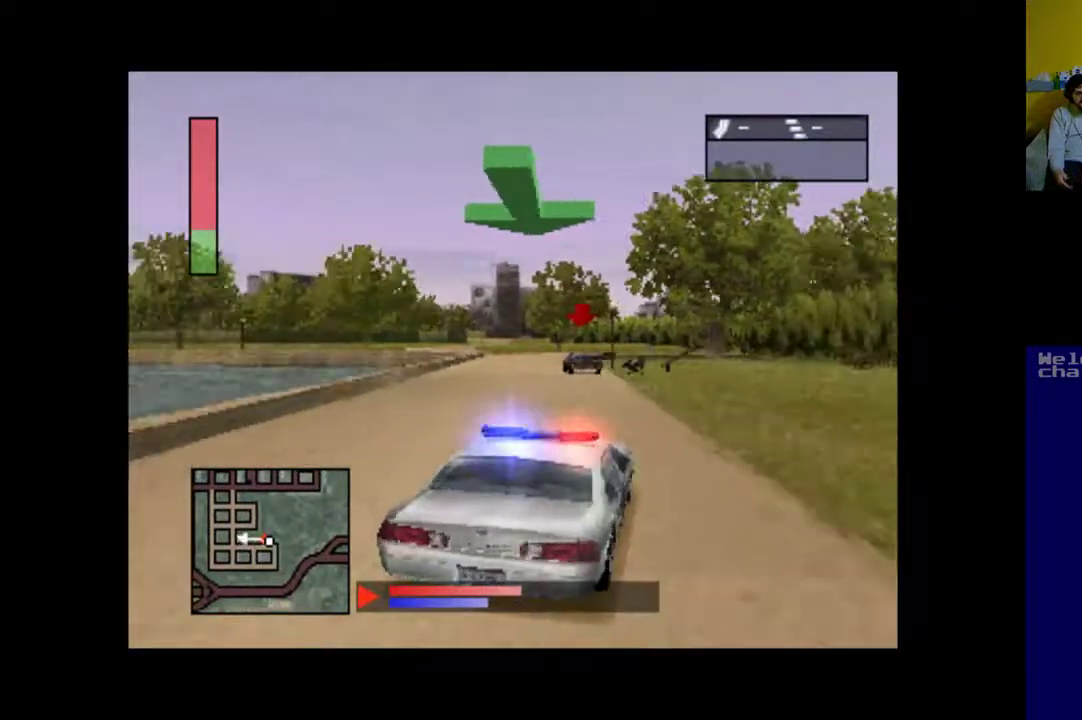
{"buttons": ["A"], "events": [[300, "DPAD_LEFT", "up"]]}
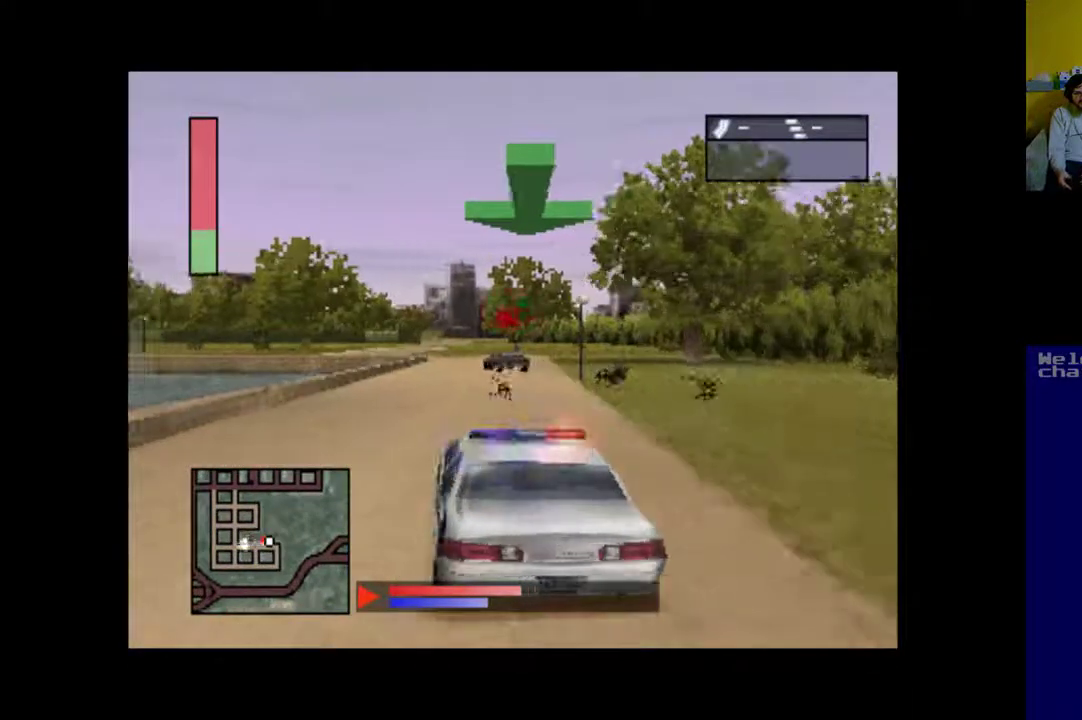
{"buttons": ["A"], "events": [[233, "DPAD_RIGHT", "down"], [433, "DPAD_RIGHT", "up"]]}
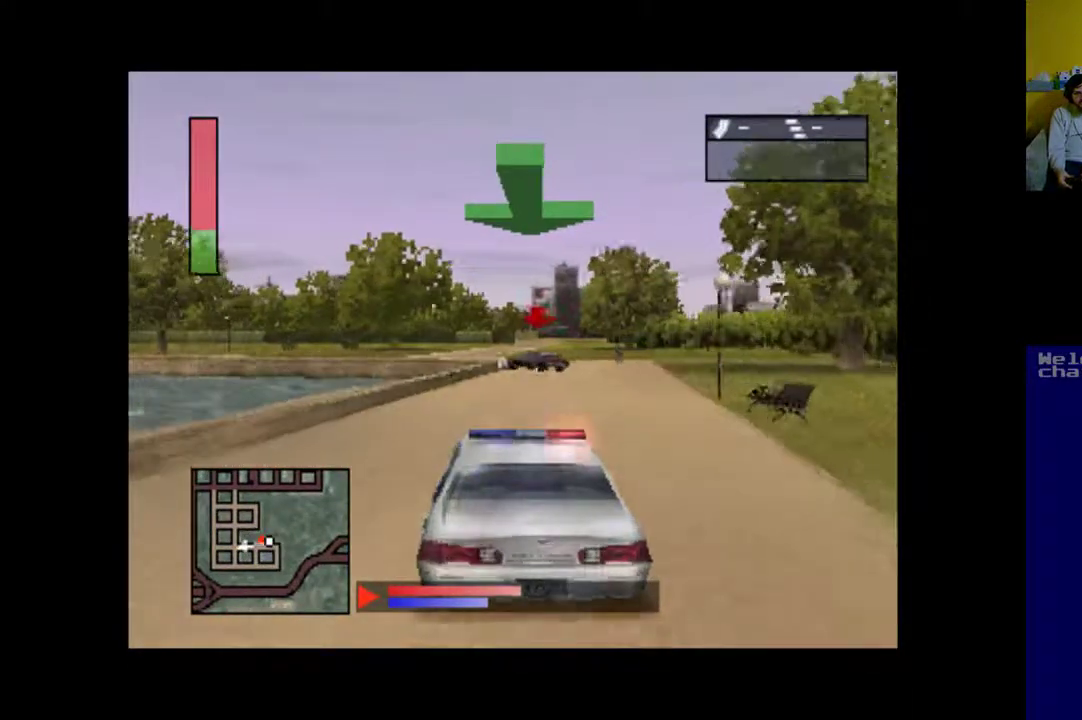
{"buttons": ["A"], "events": []}
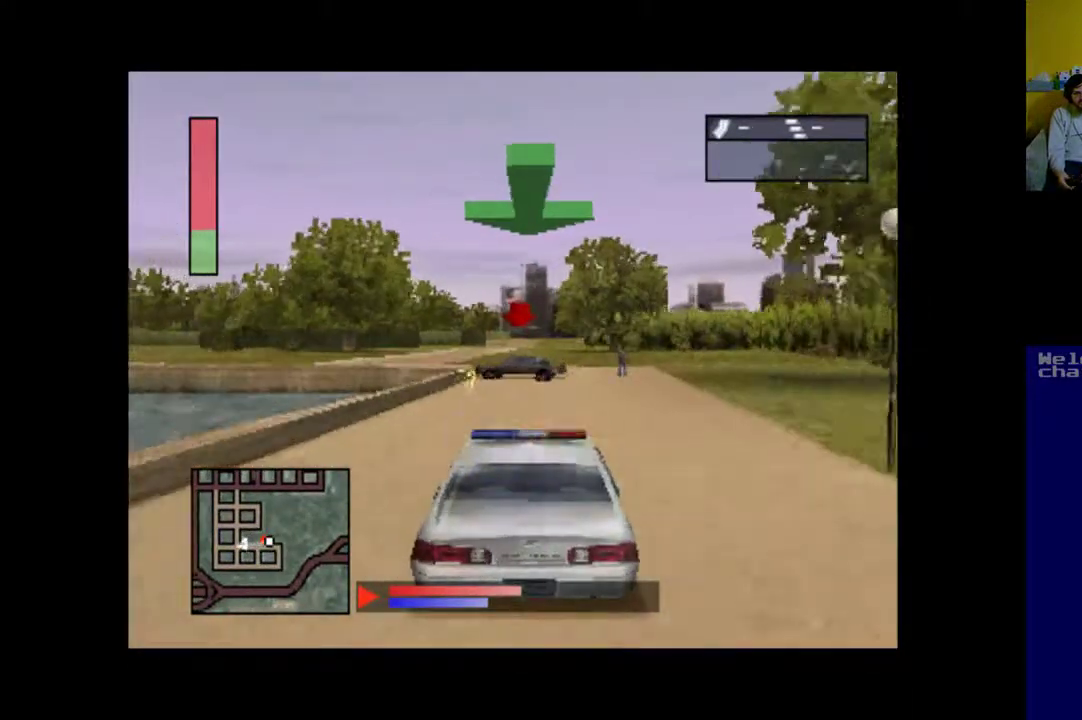
{"buttons": ["A"], "events": [[133, "DPAD_LEFT", "down"], [233, "DPAD_LEFT", "up"]]}
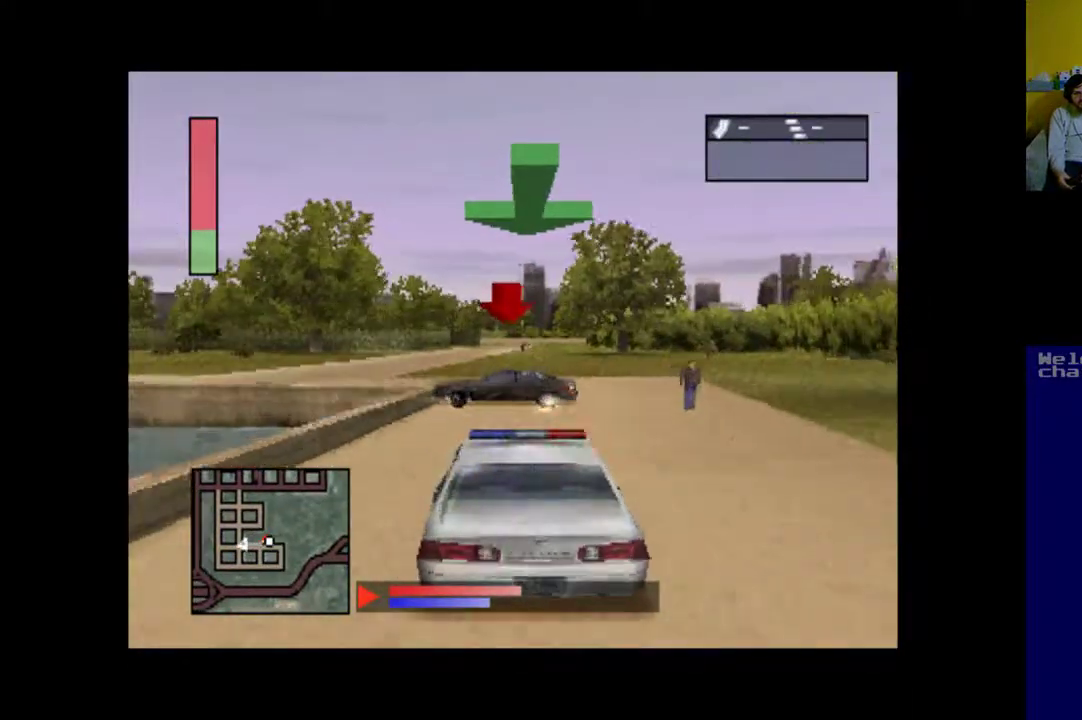
{"buttons": ["A", "DPAD_RIGHT"], "events": [[100, "DPAD_LEFT", "down"], [300, "DPAD_LEFT", "up"], [400, "DPAD_RIGHT", "down"]]}
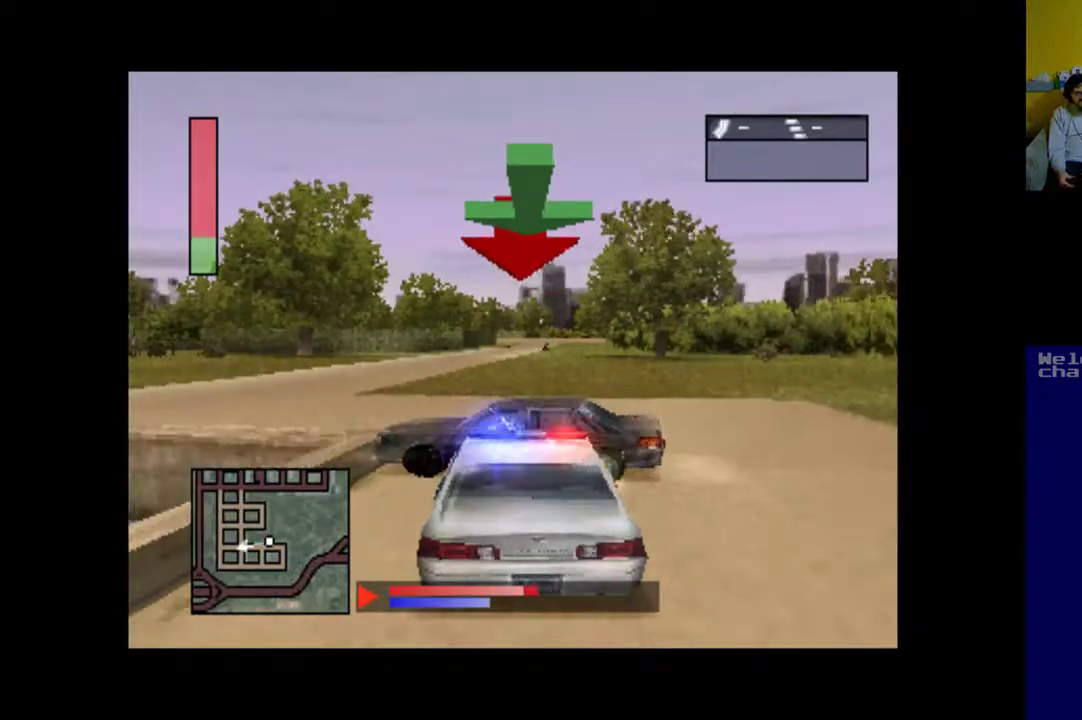
{"buttons": ["A"], "events": [[200, "DPAD_RIGHT", "up"]]}
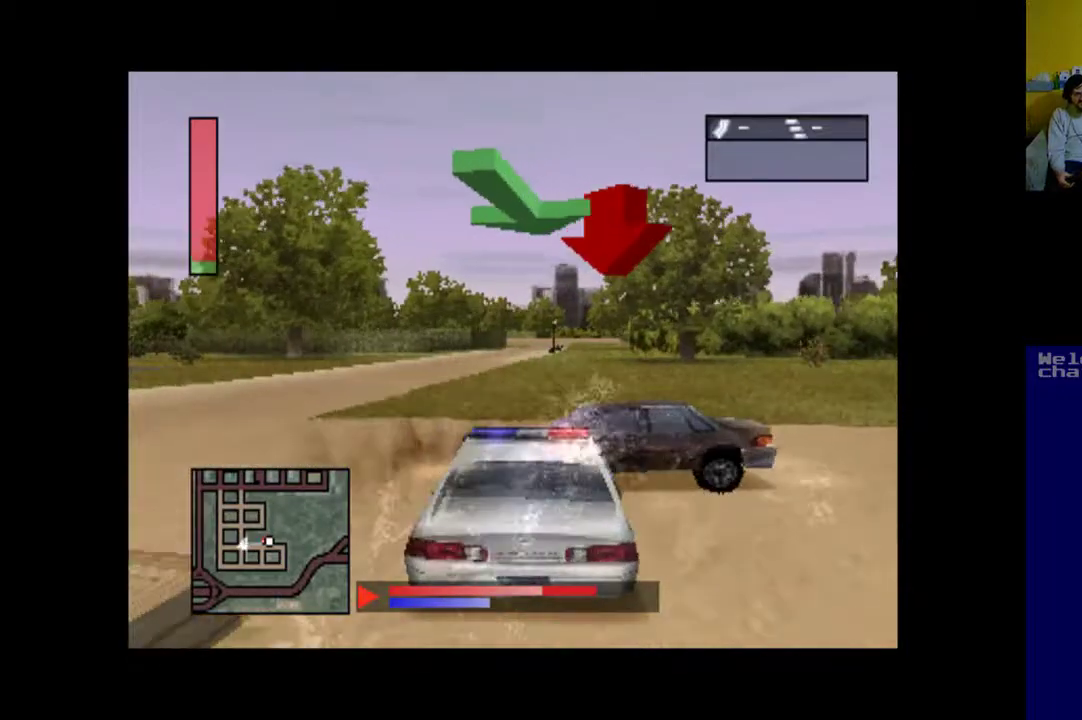
{"buttons": ["X"], "events": [[100, "A", "up"], [417, "X", "down"]]}
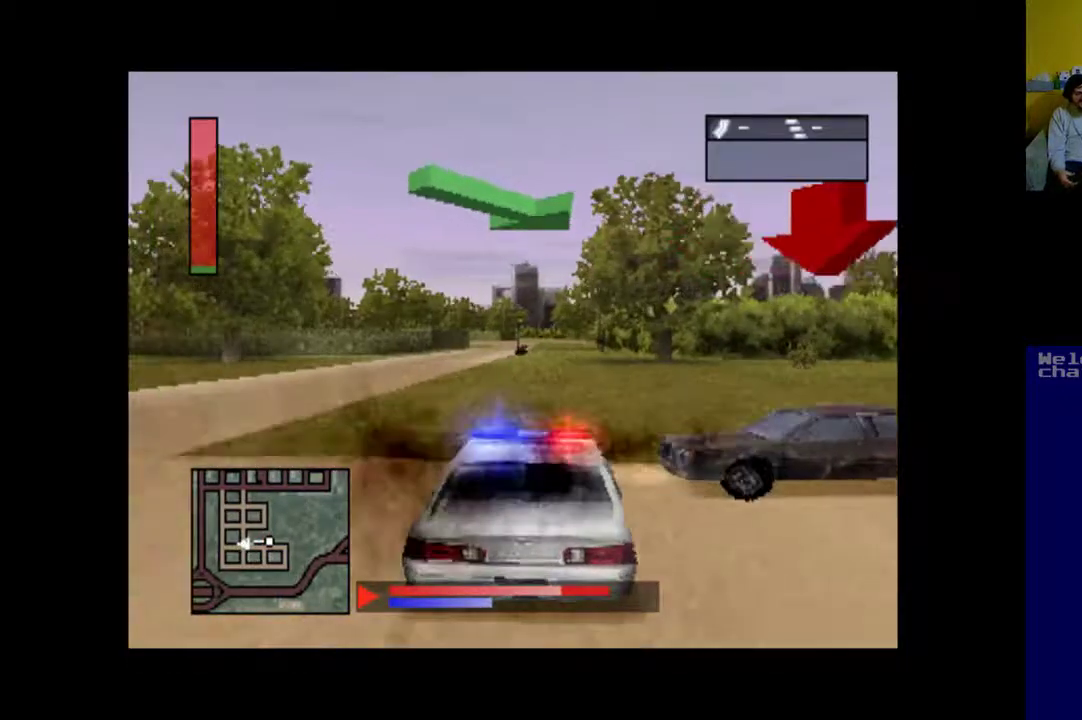
{"buttons": ["X"], "events": []}
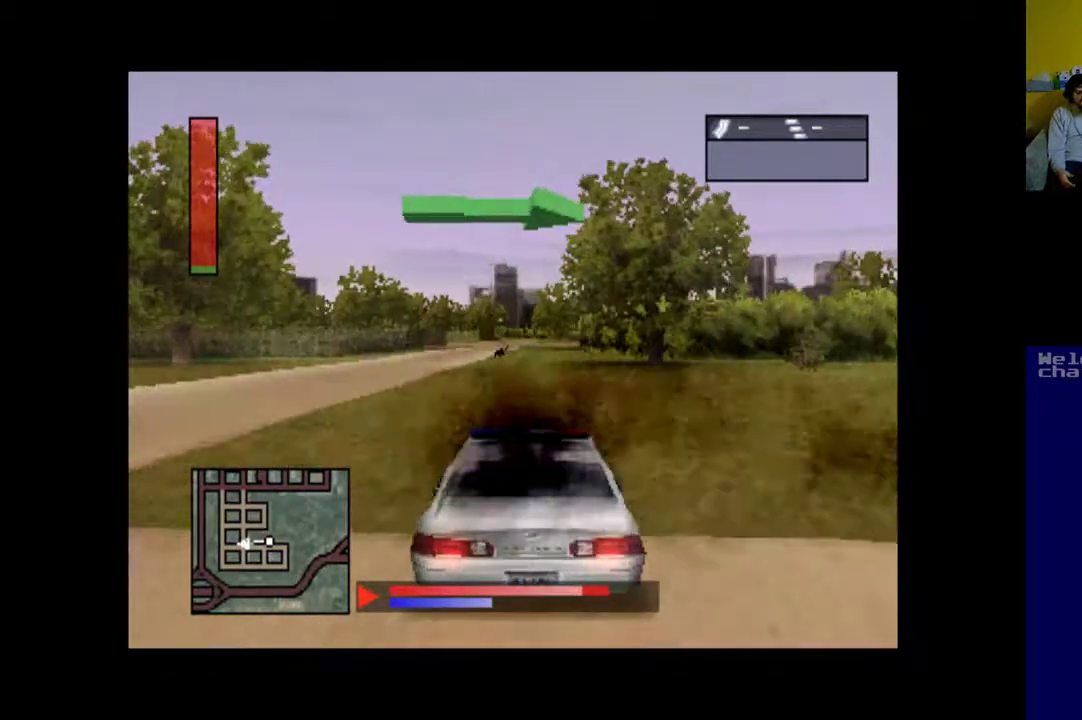
{"buttons": ["A"], "events": [[167, "X", "up"], [267, "A", "down"]]}